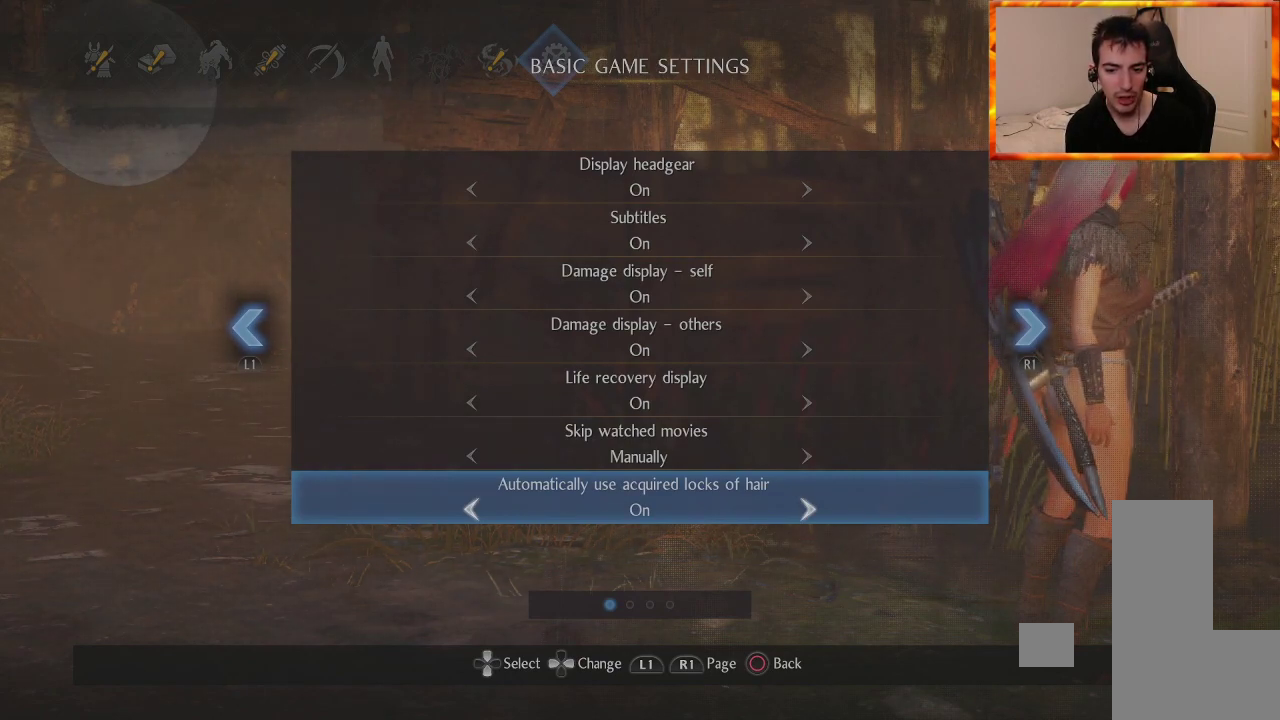
Gameplay with a controller (PlayStation layout); each line is a JSON object with the inputs held at the frame after it. "events" lists button and stick changes between this image and that frame as [ms after this image, input, new state], when the widget could be followed in between.
{"buttons": [], "left_stick": "center", "right_stick": "center", "events": []}
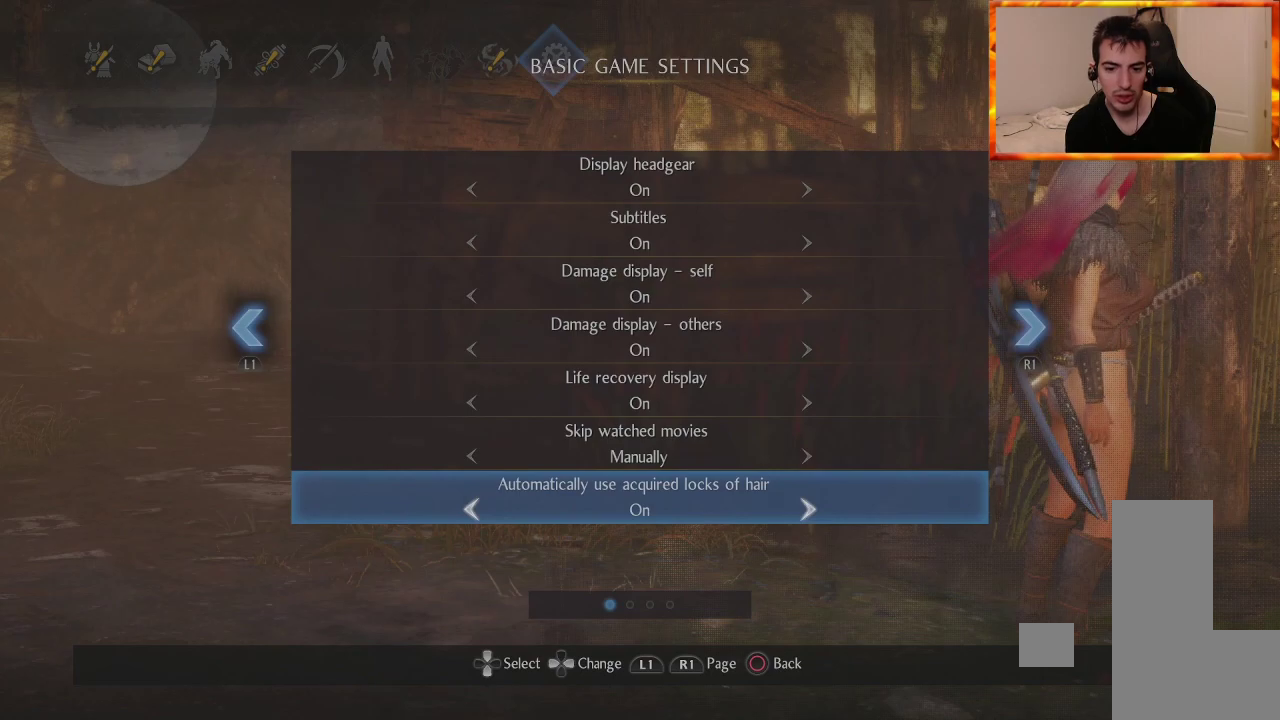
{"buttons": [], "left_stick": "center", "right_stick": "center", "events": []}
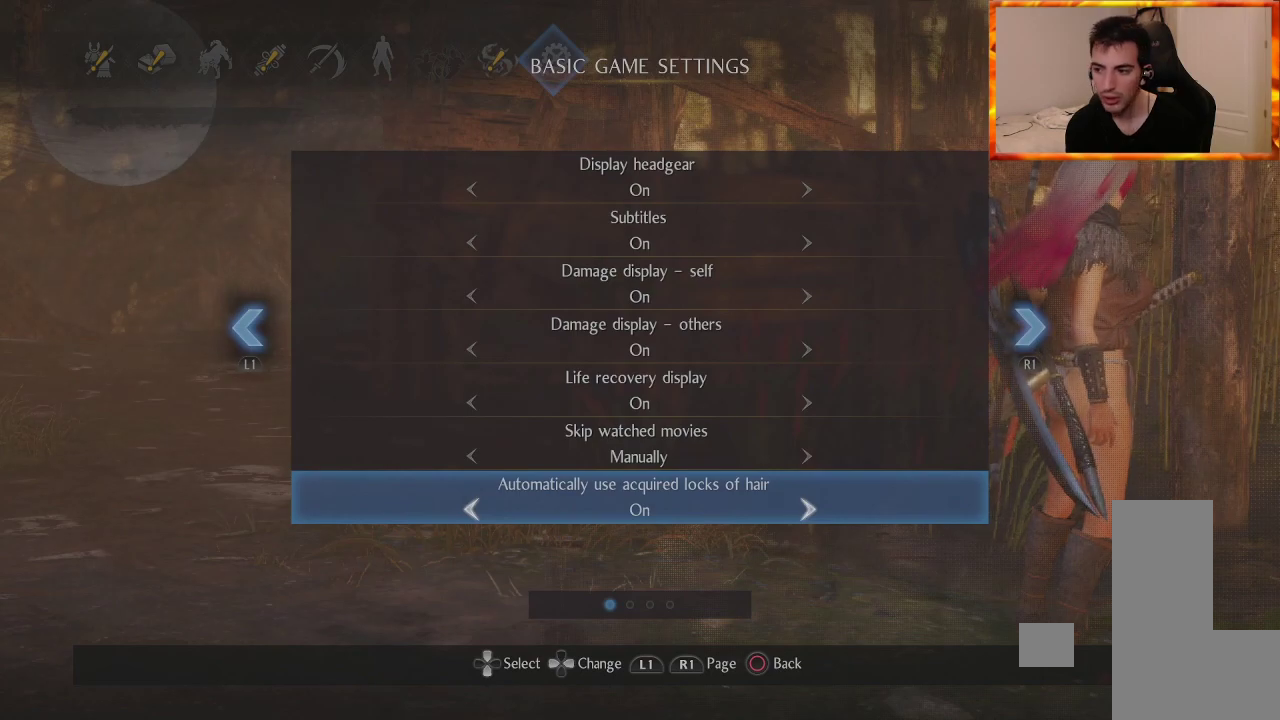
{"buttons": [], "left_stick": "center", "right_stick": "center", "events": []}
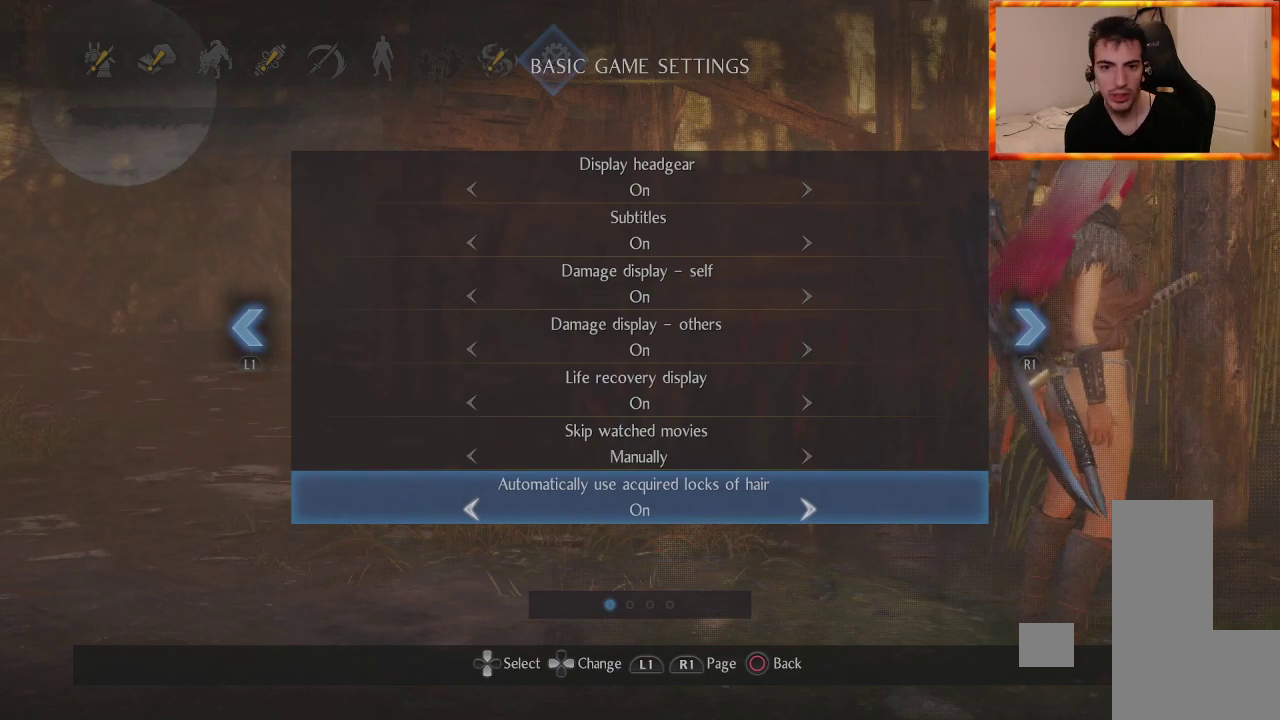
{"buttons": ["CIRCLE"], "left_stick": "center", "right_stick": "center", "events": [[500, "CIRCLE", "down"]]}
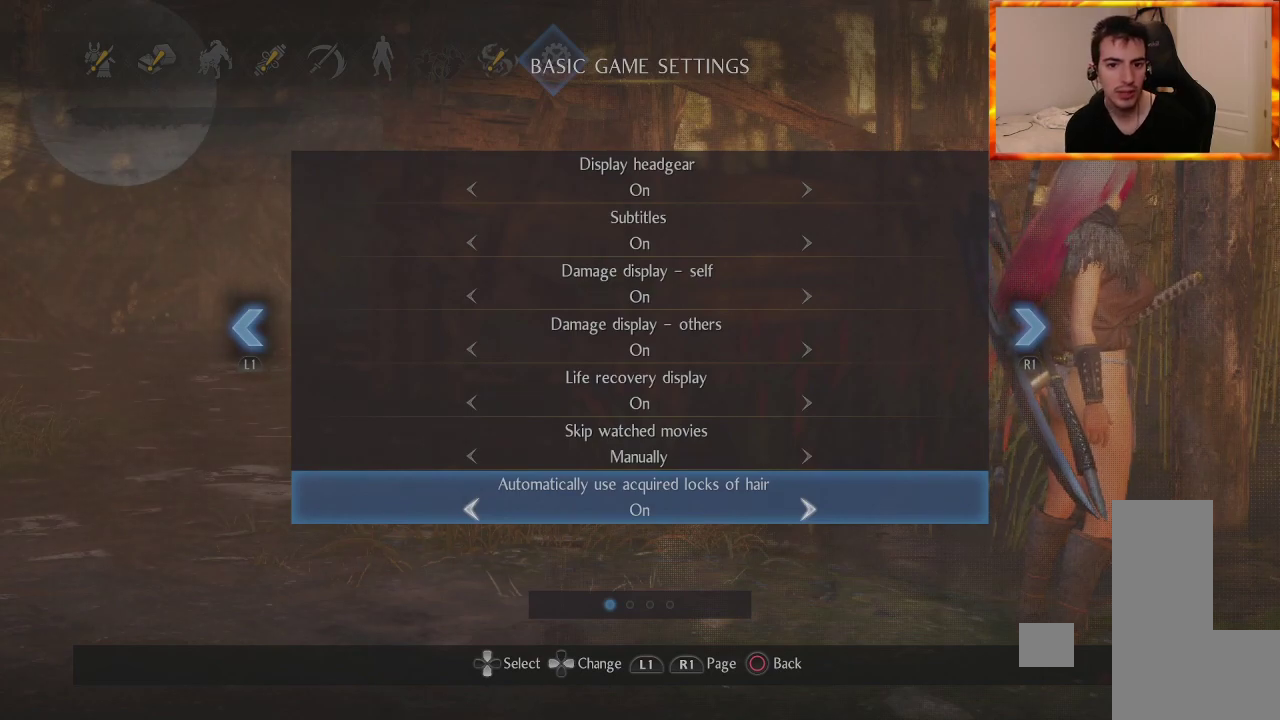
{"buttons": ["CIRCLE"], "left_stick": "center", "right_stick": "center", "events": [[133, "CIRCLE", "up"], [250, "CIRCLE", "down"], [317, "CIRCLE", "up"], [383, "CIRCLE", "down"]]}
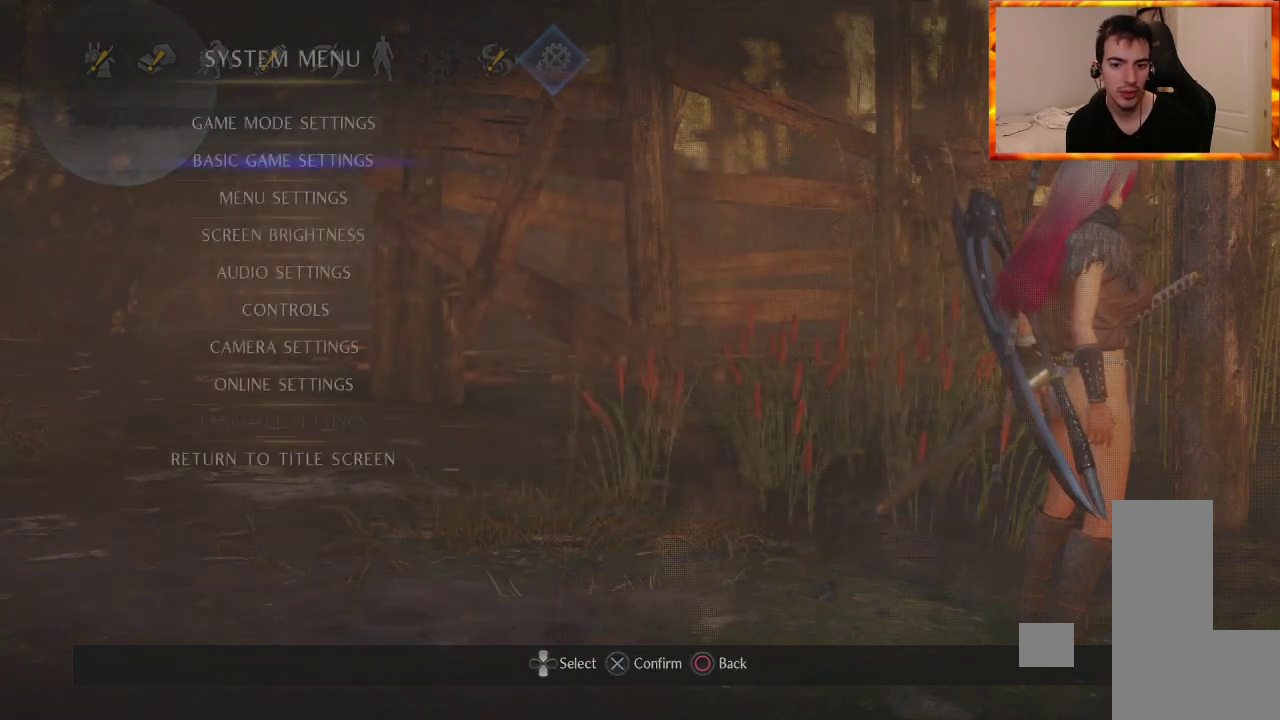
{"buttons": ["CIRCLE"], "left_stick": "center", "right_stick": "center", "events": [[17, "CIRCLE", "up"], [67, "CIRCLE", "down"], [183, "CIRCLE", "up"], [233, "CIRCLE", "down"], [300, "CIRCLE", "up"], [367, "CIRCLE", "down"], [450, "CIRCLE", "up"], [483, "CIRCLE", "down"]]}
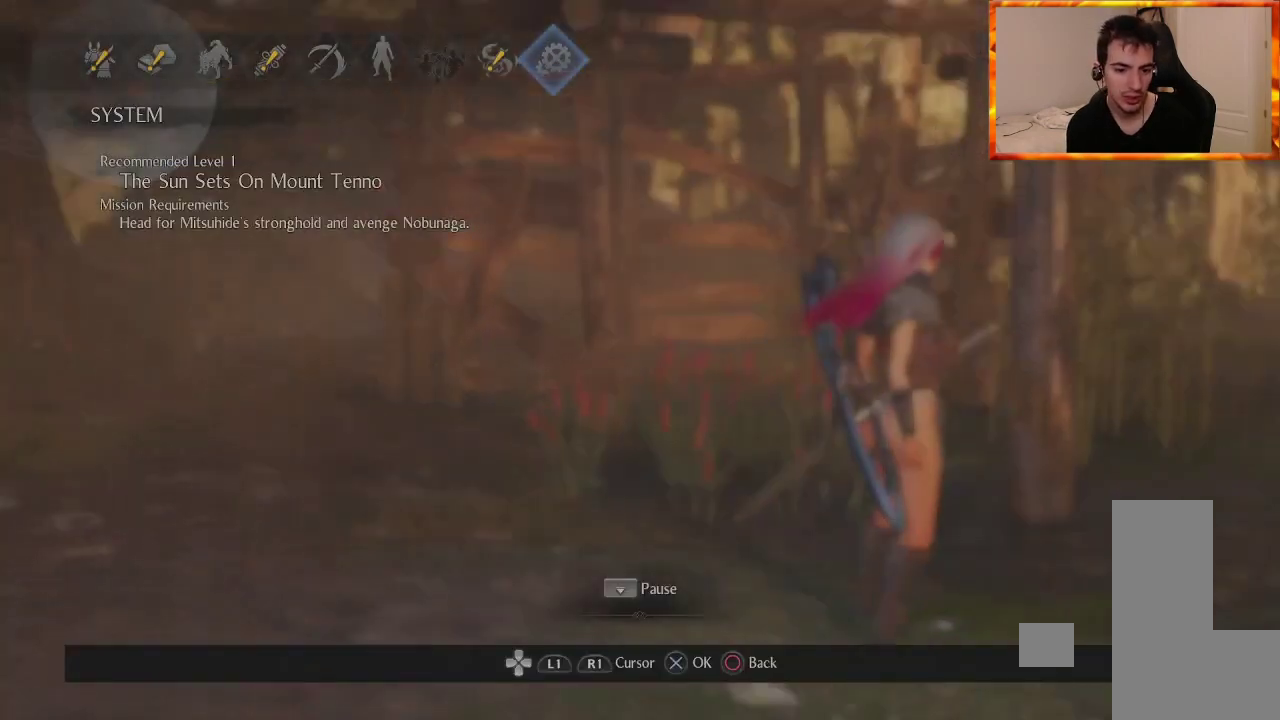
{"buttons": [], "left_stick": "center", "right_stick": "down-left", "events": [[100, "CIRCLE", "up"], [467, "right_stick", "down-left"]]}
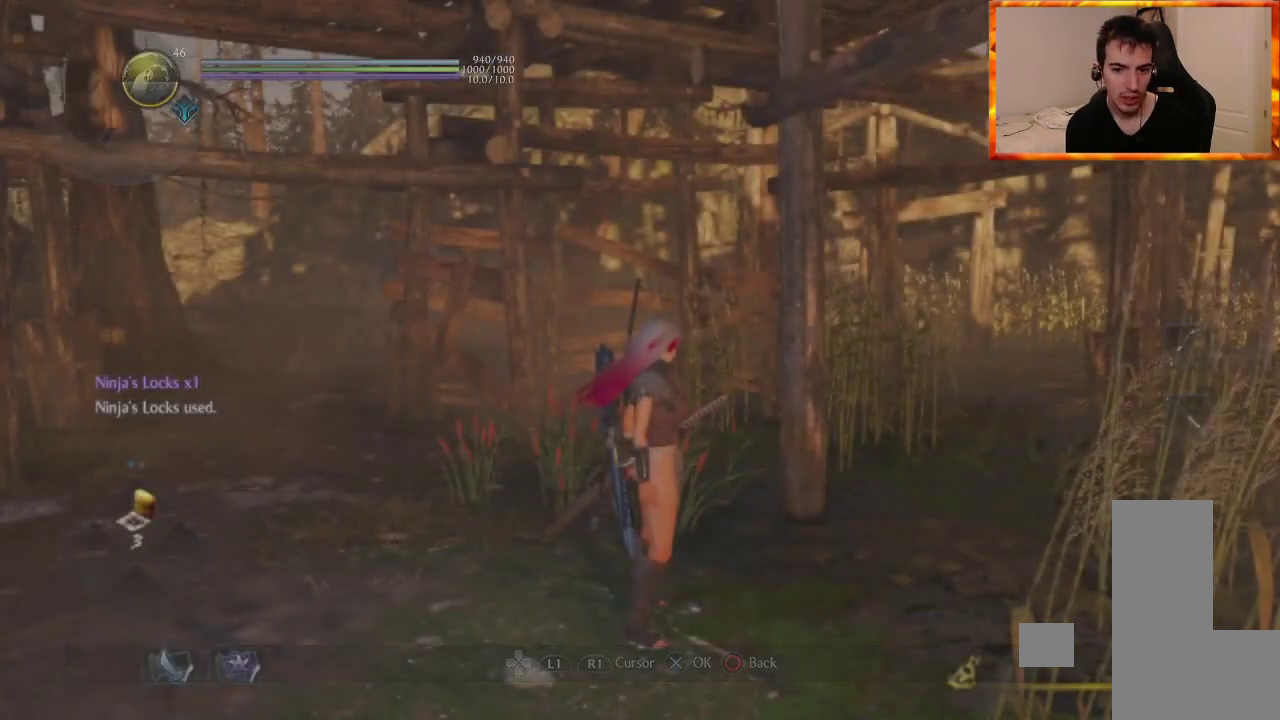
{"buttons": ["L1"], "left_stick": "up", "right_stick": "center", "events": [[167, "right_stick", "left"], [367, "right_stick", "center"], [383, "left_stick", "up"], [500, "L1", "down"]]}
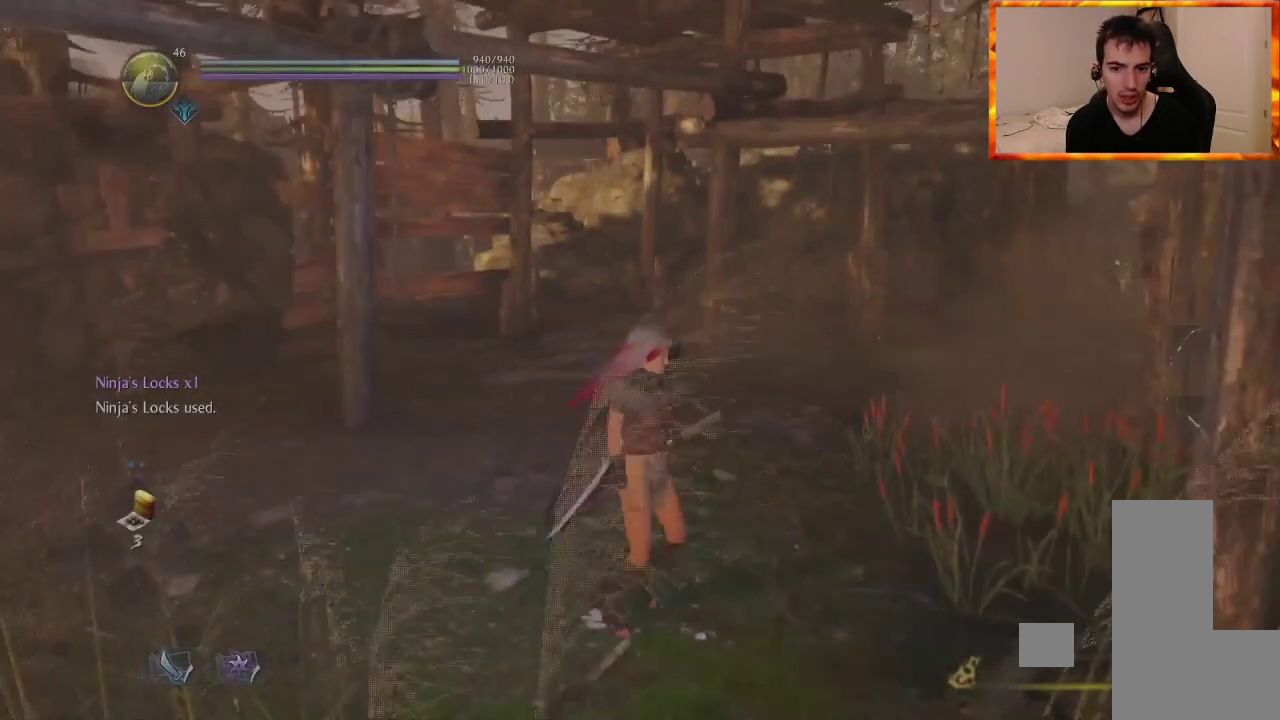
{"buttons": [], "left_stick": "up", "right_stick": "center", "events": [[167, "L1", "up"], [250, "right_stick", "down-right"], [417, "right_stick", "center"]]}
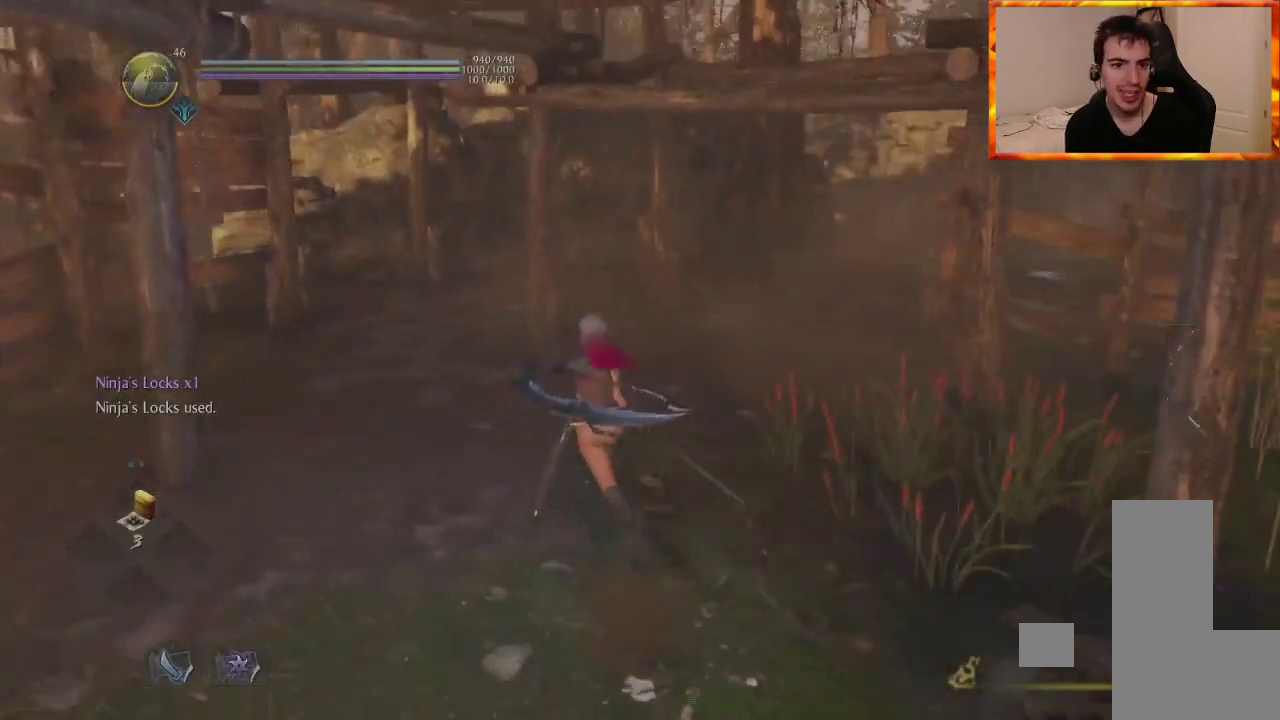
{"buttons": [], "left_stick": "center", "right_stick": "center"}
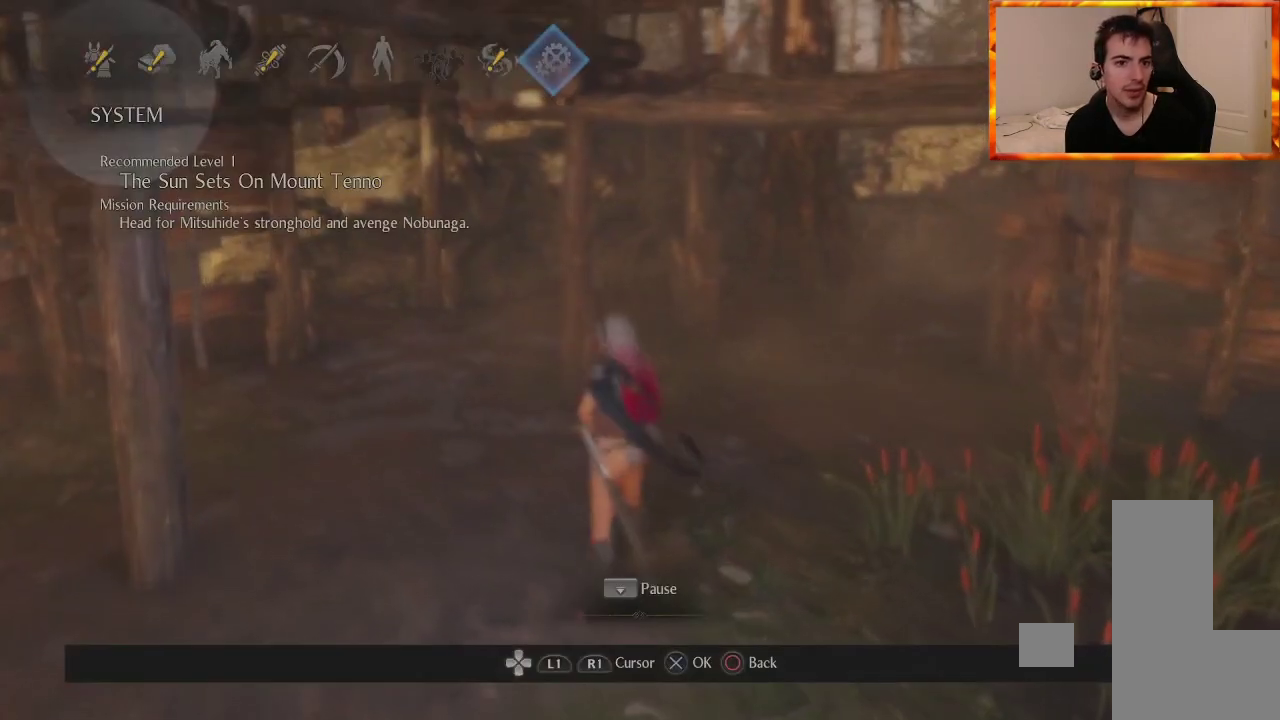
{"buttons": ["DPAD_LEFT"], "left_stick": "center", "right_stick": "center", "events": [[283, "DPAD_LEFT", "down"], [433, "DPAD_LEFT", "up"], [500, "DPAD_LEFT", "down"]]}
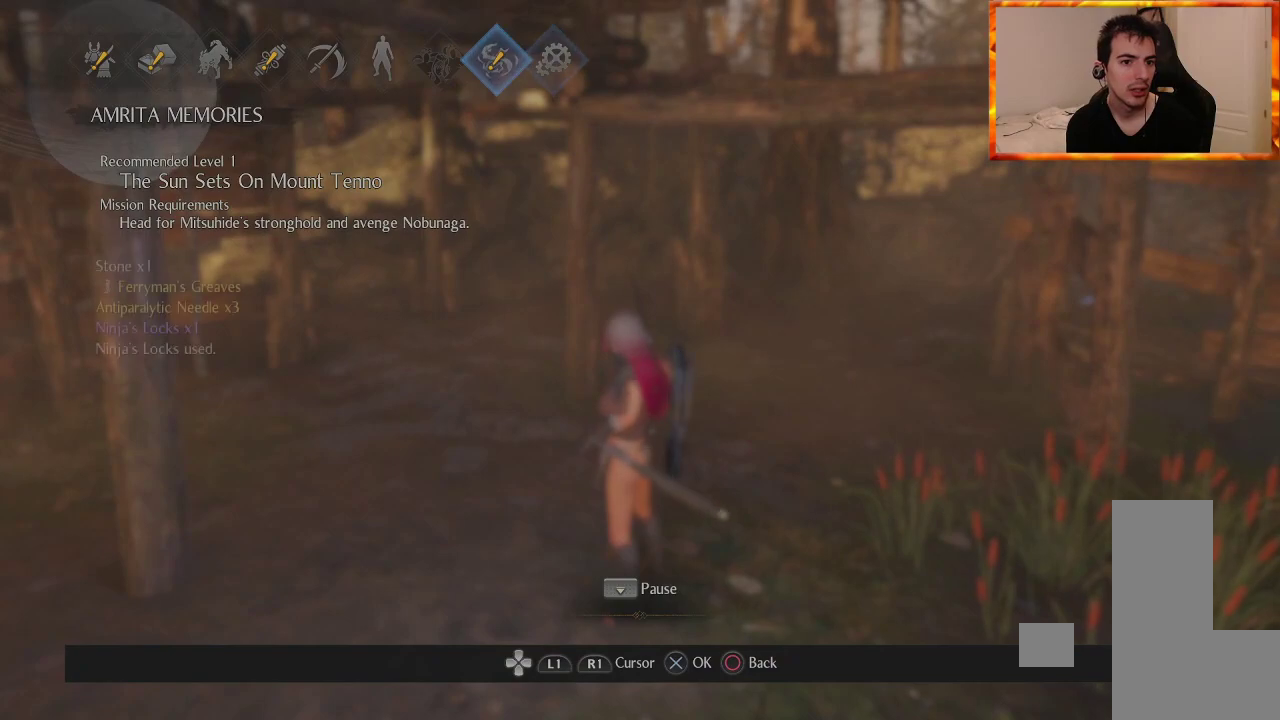
{"buttons": [], "left_stick": "center", "right_stick": "center", "events": [[100, "DPAD_LEFT", "up"], [183, "DPAD_LEFT", "down"], [300, "DPAD_LEFT", "up"], [367, "DPAD_LEFT", "down"], [483, "DPAD_LEFT", "up"]]}
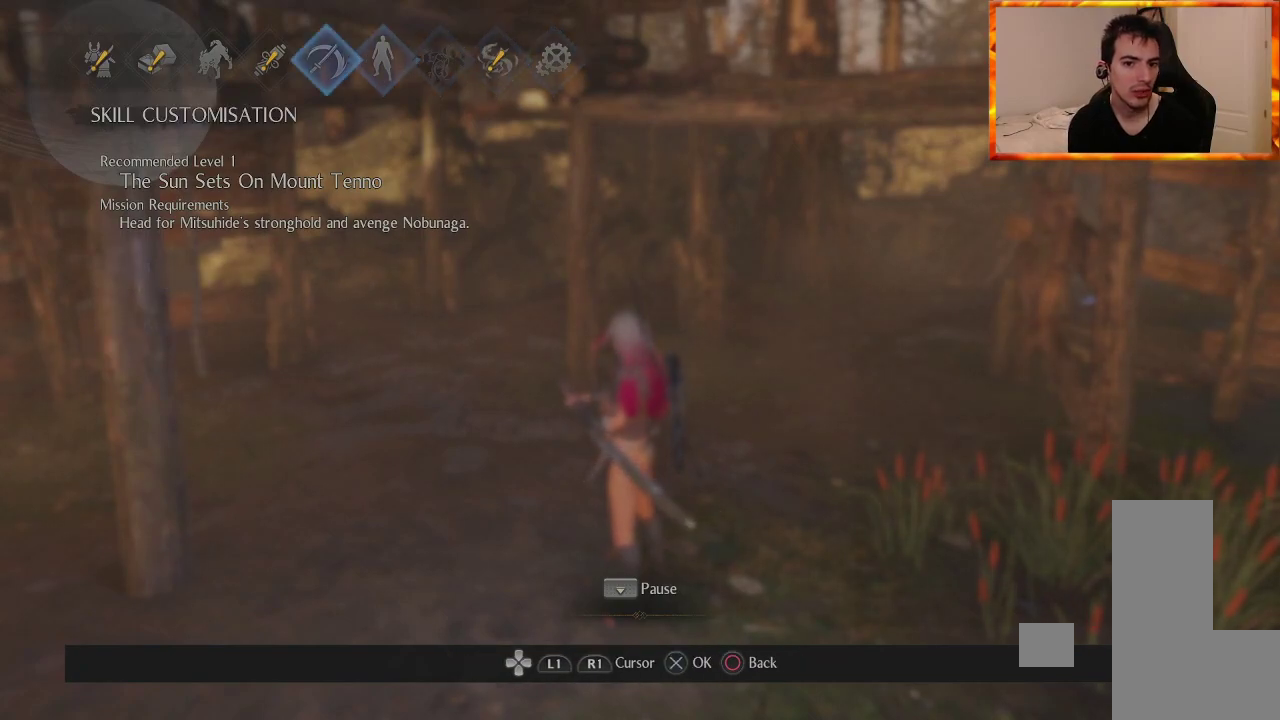
{"buttons": [], "left_stick": "center", "right_stick": "center", "events": [[50, "DPAD_LEFT", "down"], [183, "CROSS", "down"], [200, "DPAD_LEFT", "up"], [317, "CROSS", "up"]]}
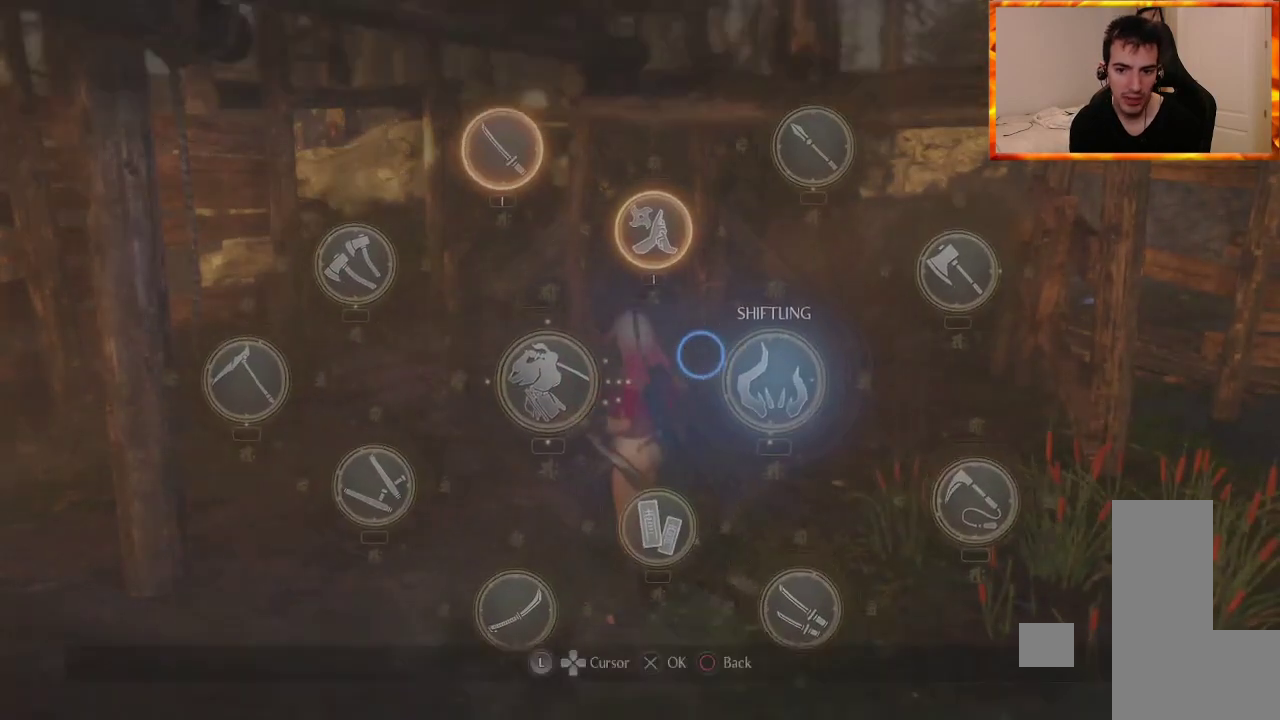
{"buttons": ["DPAD_UP"], "left_stick": "center", "right_stick": "center", "events": [[400, "DPAD_UP", "down"]]}
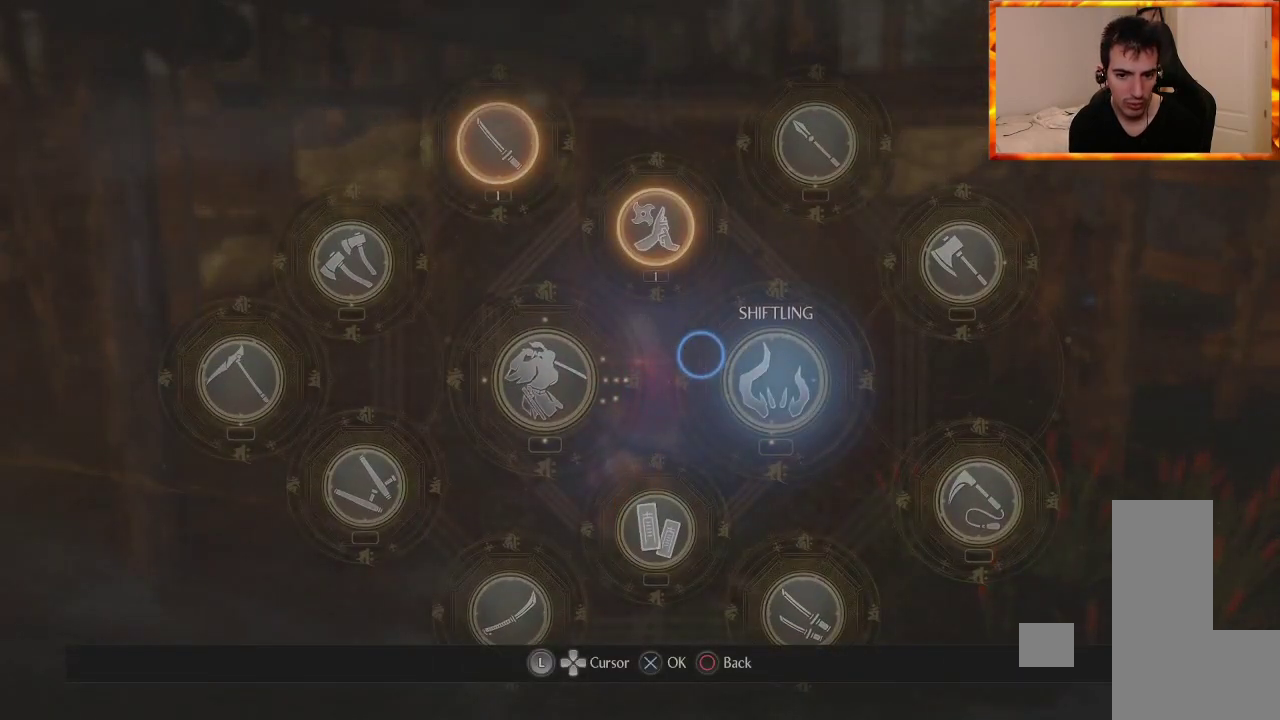
{"buttons": [], "left_stick": "center", "right_stick": "center", "events": [[50, "DPAD_UP", "up"], [333, "DPAD_UP", "down"], [450, "DPAD_UP", "up"]]}
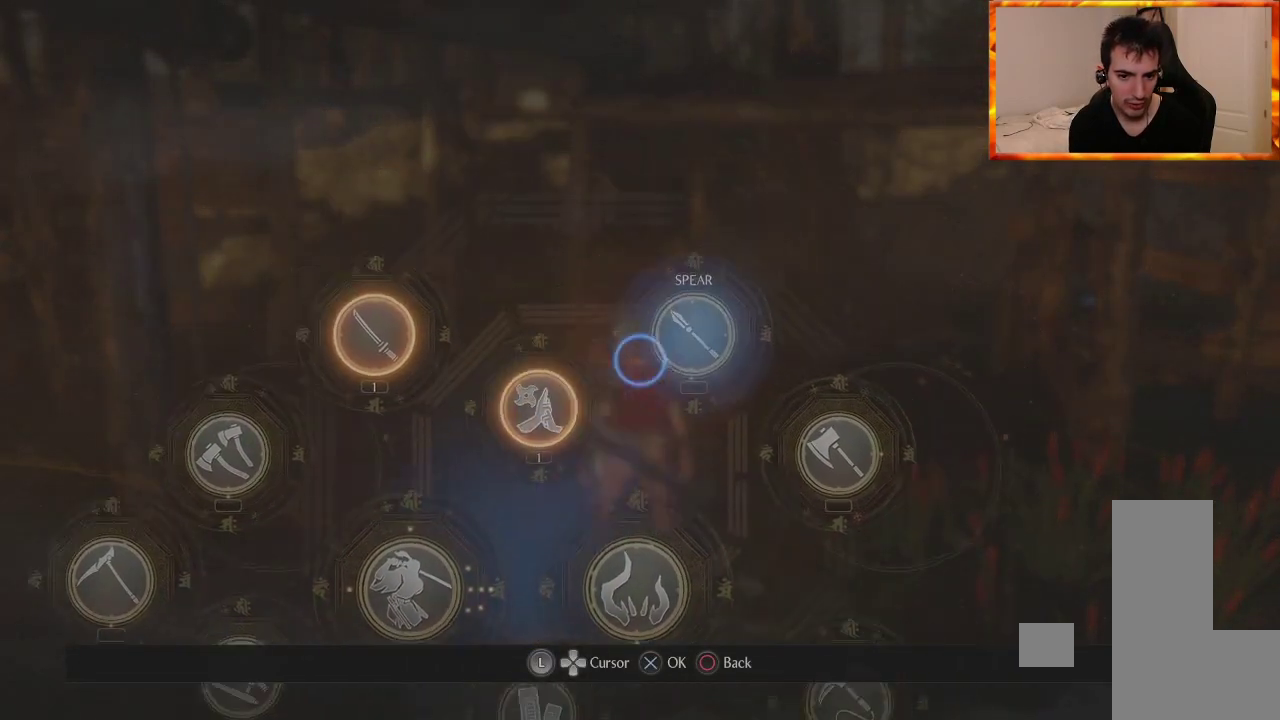
{"buttons": ["DPAD_LEFT"], "left_stick": "center", "right_stick": "center", "events": [[167, "DPAD_LEFT", "down"], [333, "DPAD_LEFT", "up"], [417, "DPAD_LEFT", "down"]]}
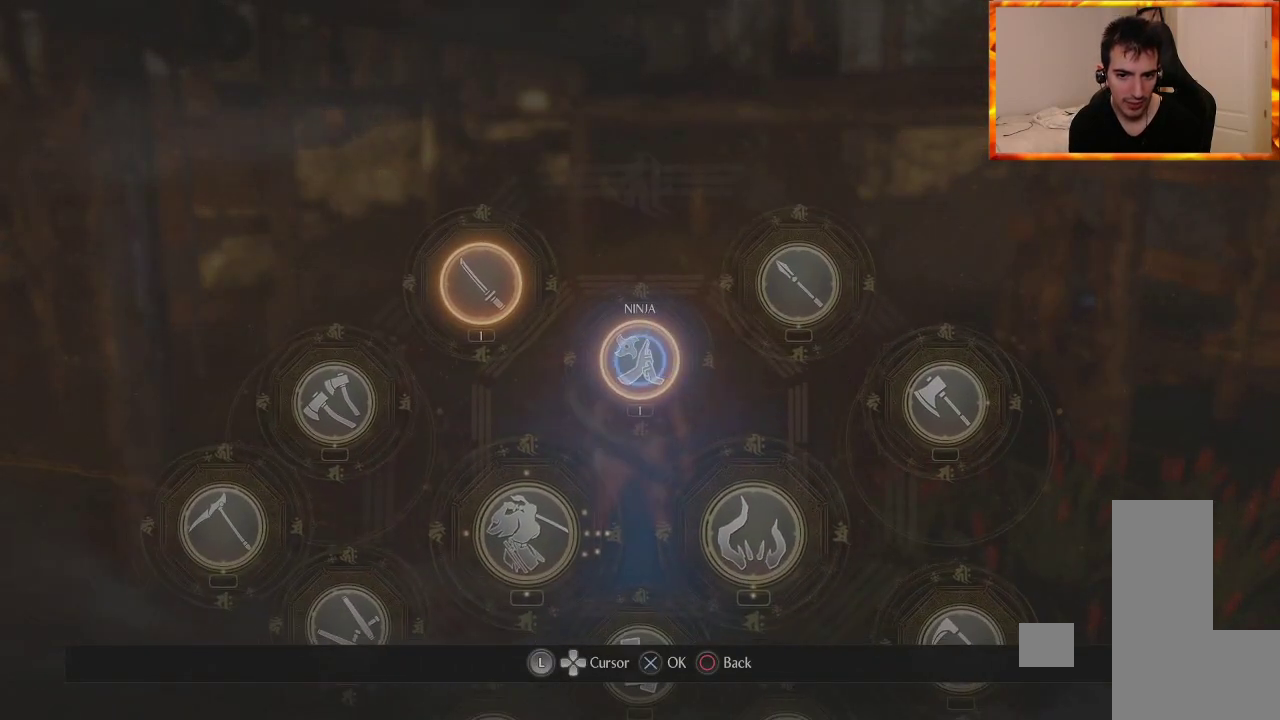
{"buttons": [], "left_stick": "center", "right_stick": "center", "events": [[83, "DPAD_LEFT", "up"], [250, "CROSS", "down"], [383, "CROSS", "up"]]}
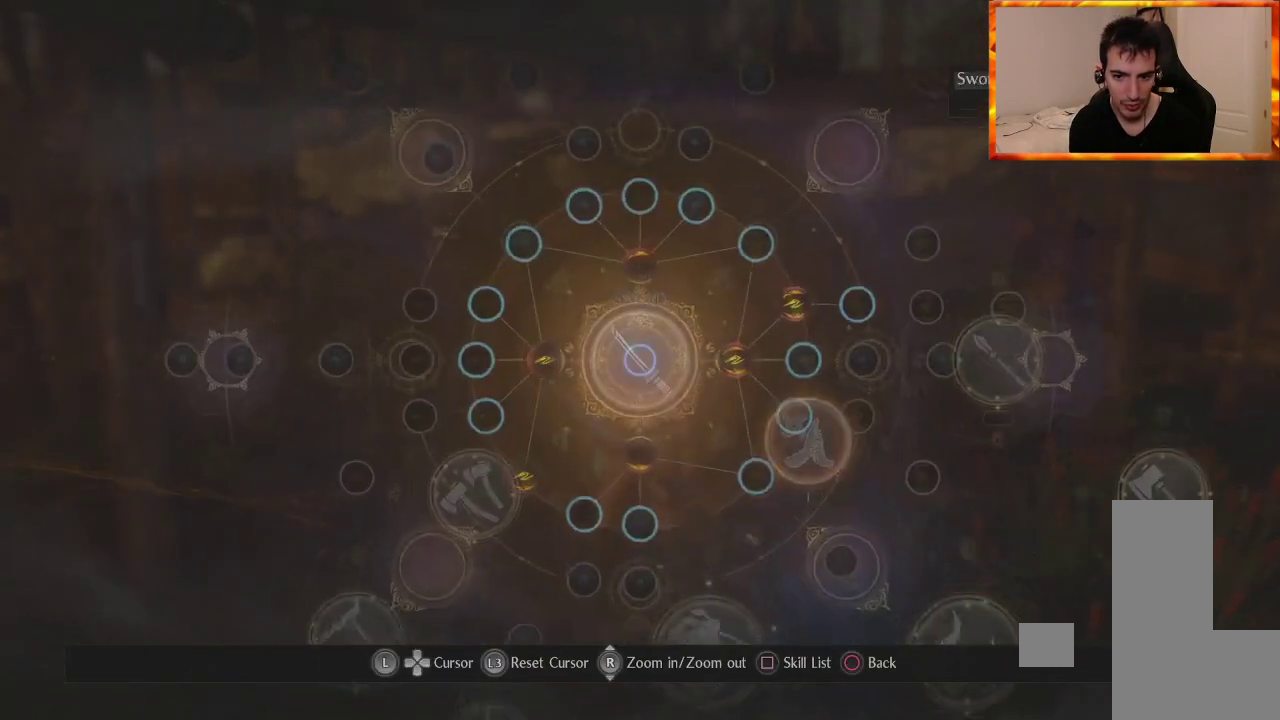
{"buttons": [], "left_stick": "center", "right_stick": "center", "events": []}
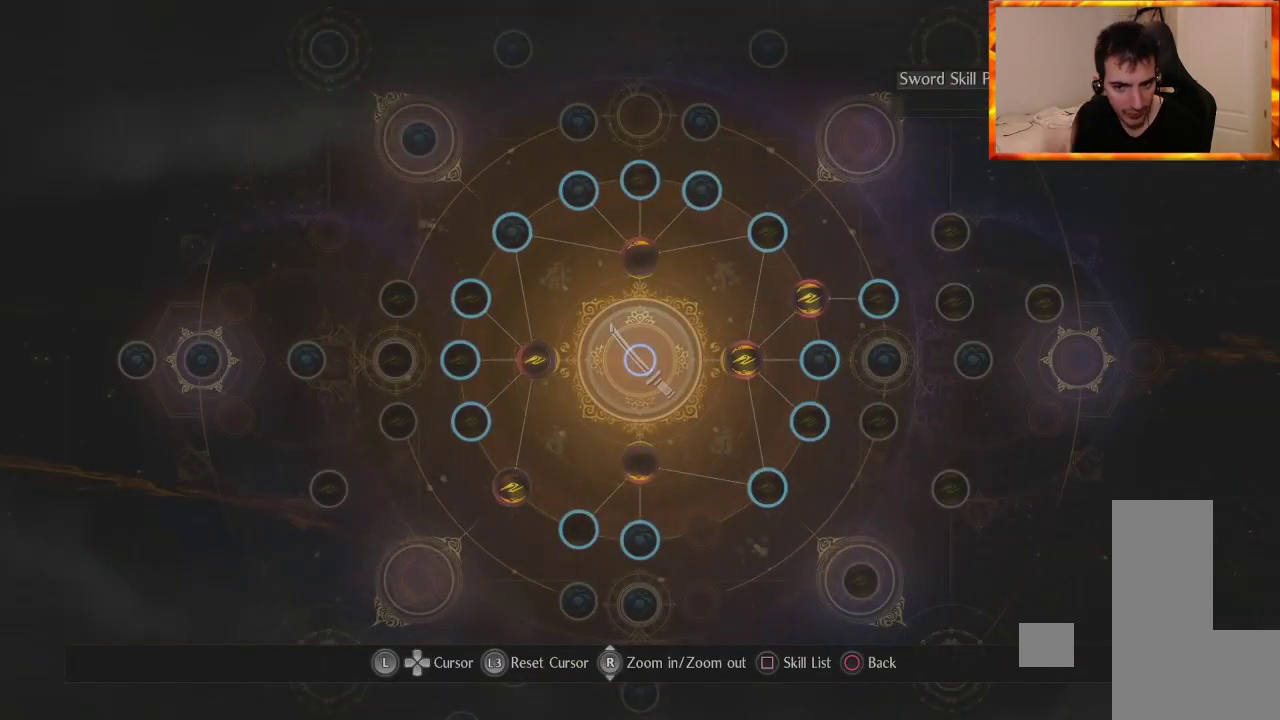
{"buttons": [], "left_stick": "center", "right_stick": "center", "events": []}
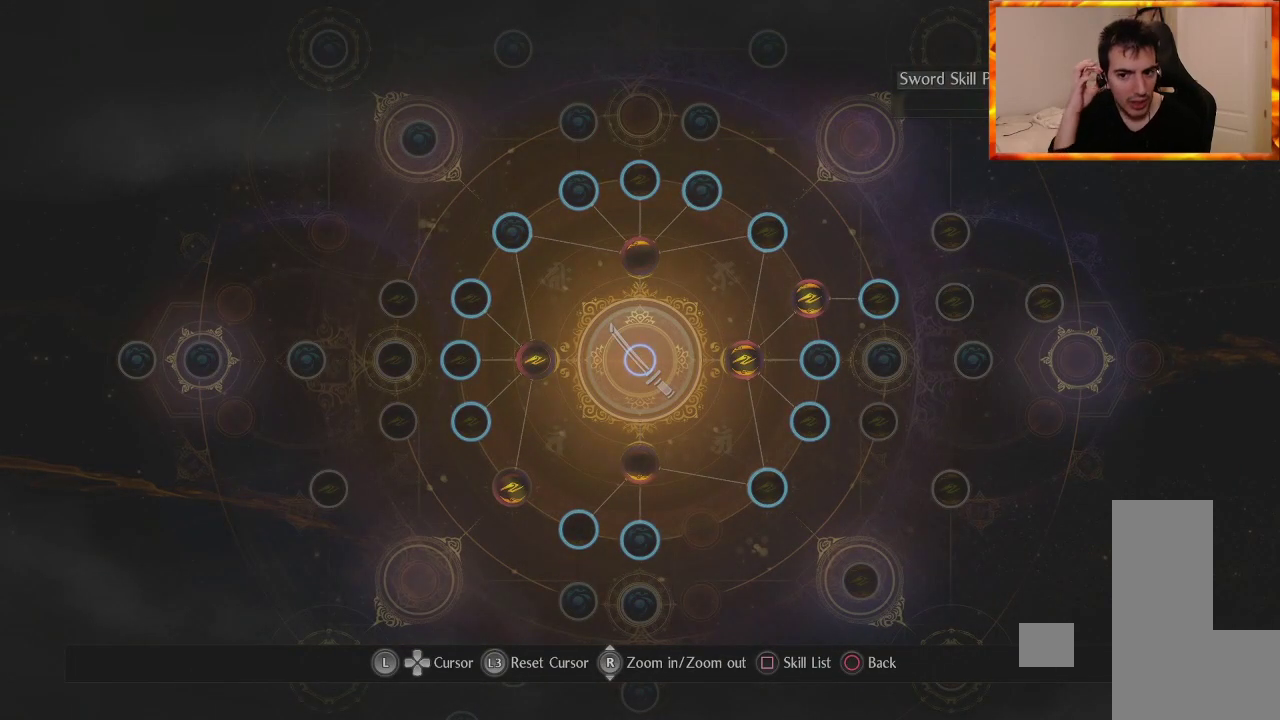
{"buttons": [], "left_stick": "up-right", "right_stick": "center", "events": [[367, "left_stick", "up-right"]]}
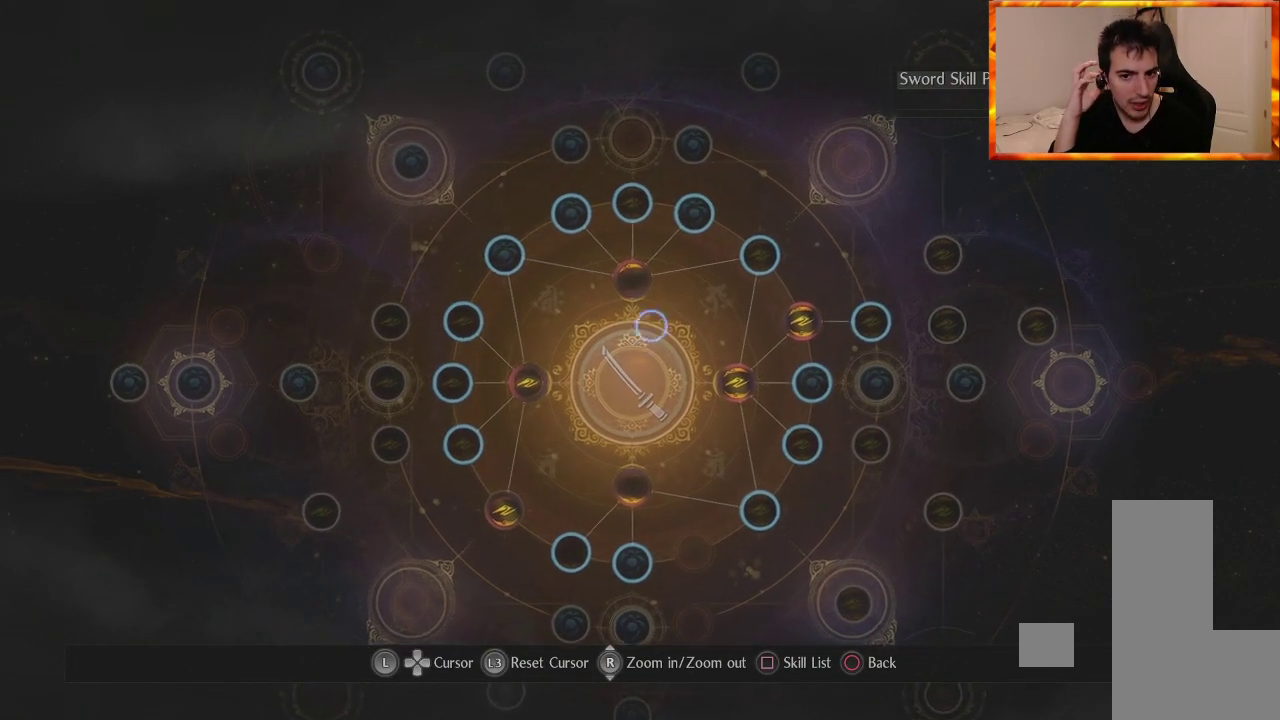
{"buttons": [], "left_stick": "up-left", "right_stick": "center", "events": [[33, "left_stick", "center"], [383, "left_stick", "up-left"]]}
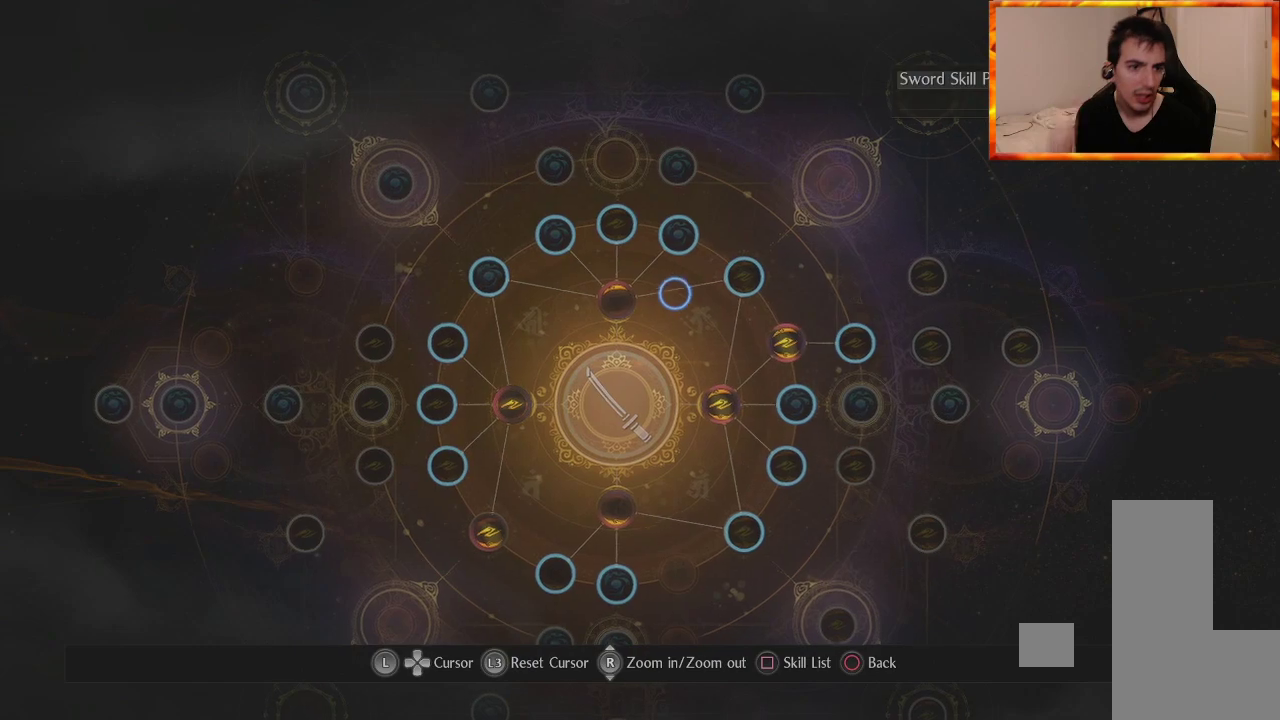
{"buttons": [], "left_stick": "center", "right_stick": "center", "events": [[67, "left_stick", "center"]]}
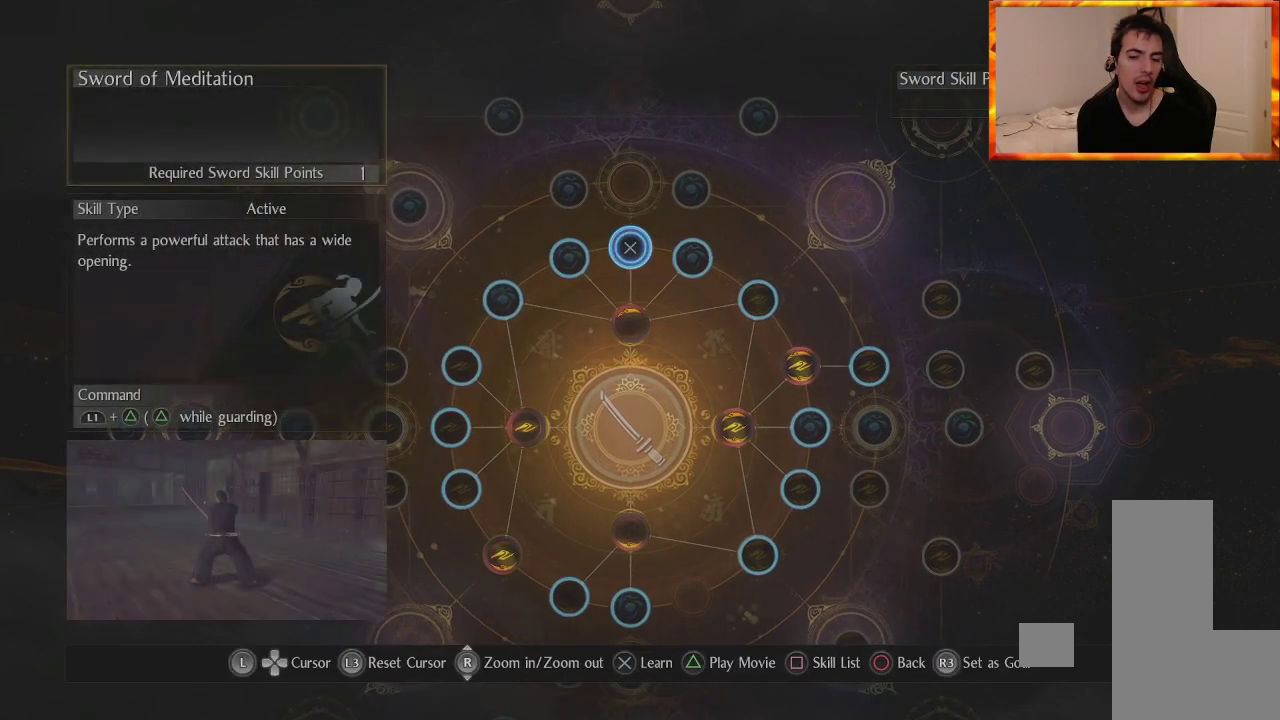
{"buttons": [], "left_stick": "center", "right_stick": "center", "events": []}
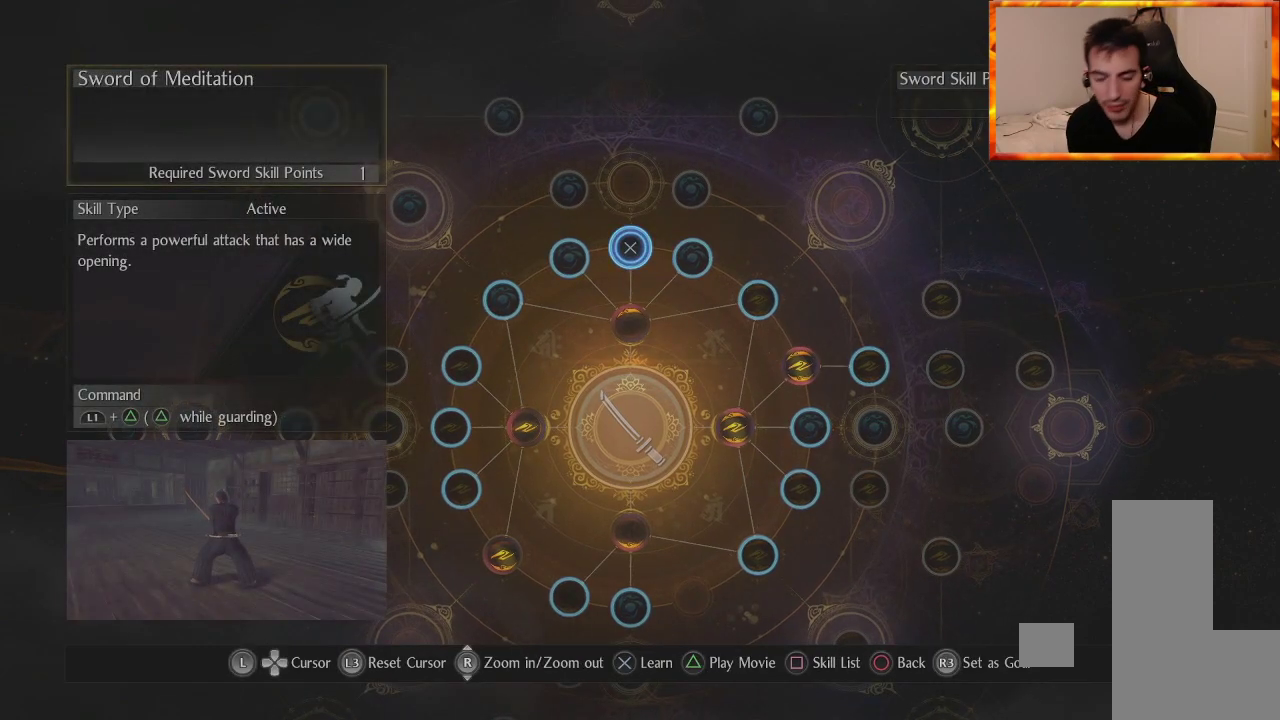
{"buttons": [], "left_stick": "center", "right_stick": "center", "events": []}